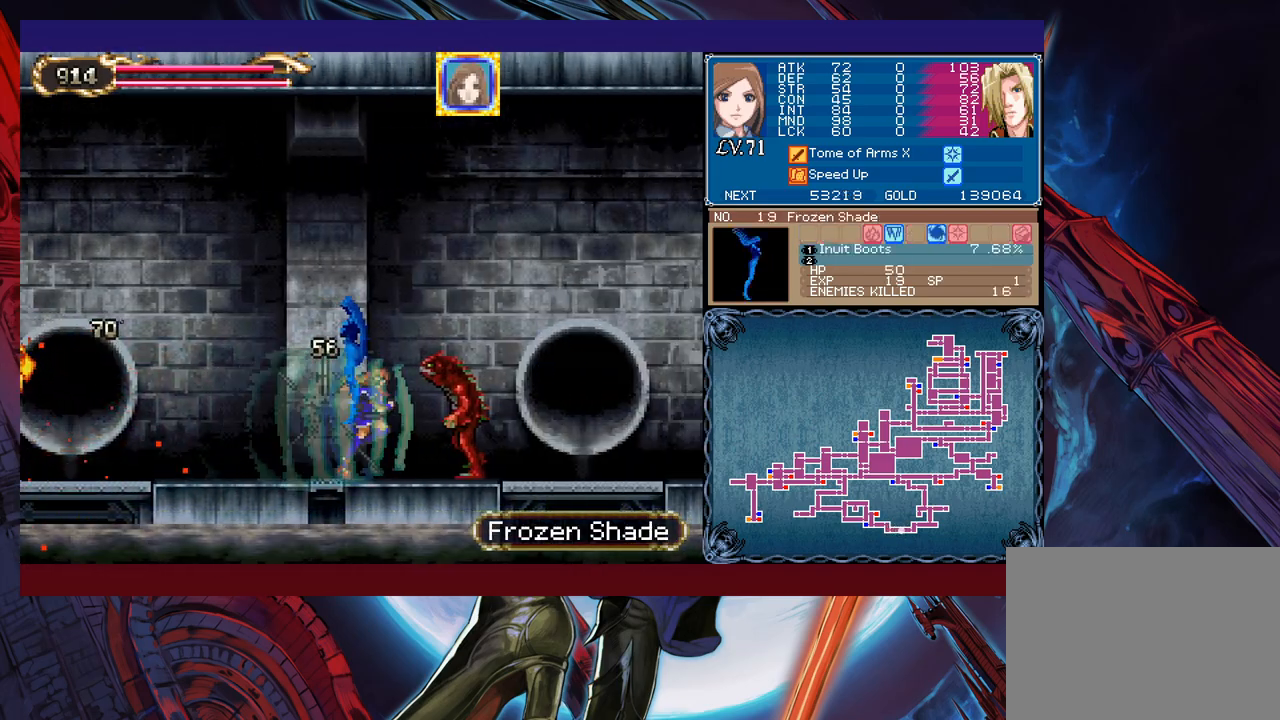
Gameplay with a controller (Xbox layout); each line is a JSON object with the inputs held at the frame after it. "events" lists button and stick changes between this image and that frame as [ms after this image, input, new state], when the widget could be followed in between. Not read: L2 R2 right_stick.
{"buttons": [], "left_stick": "right", "events": []}
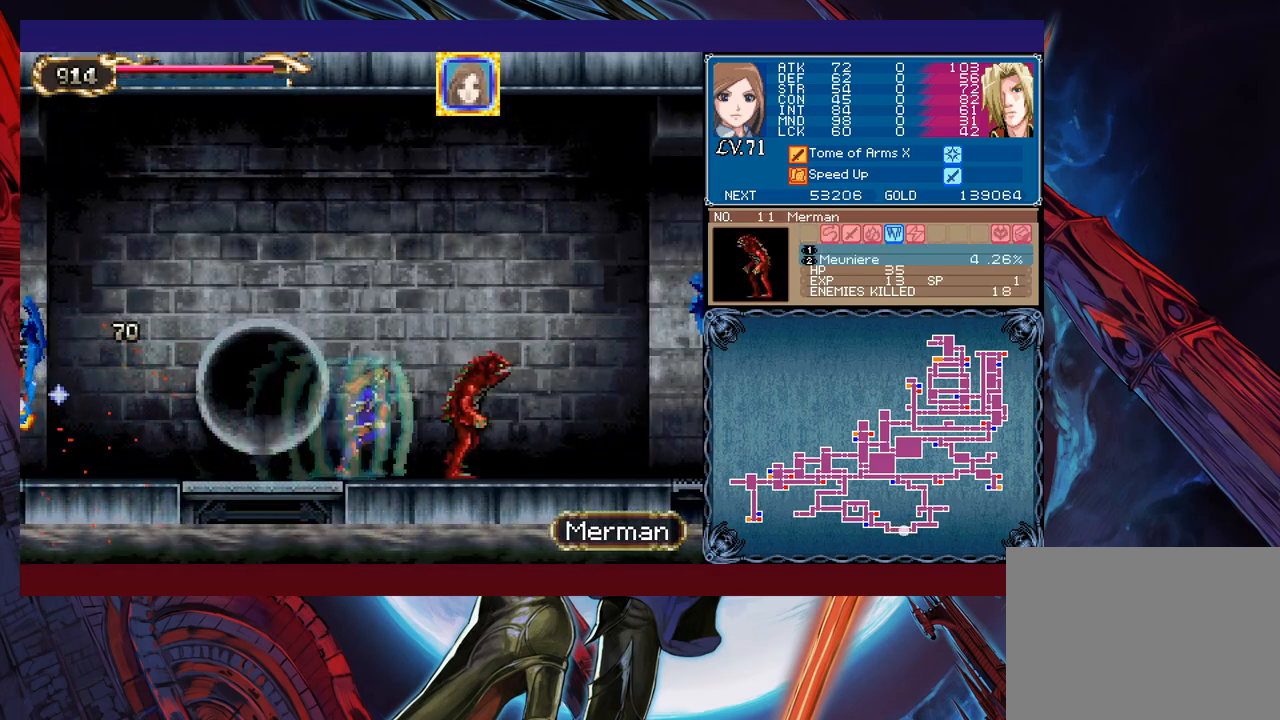
{"buttons": [], "left_stick": "right", "events": []}
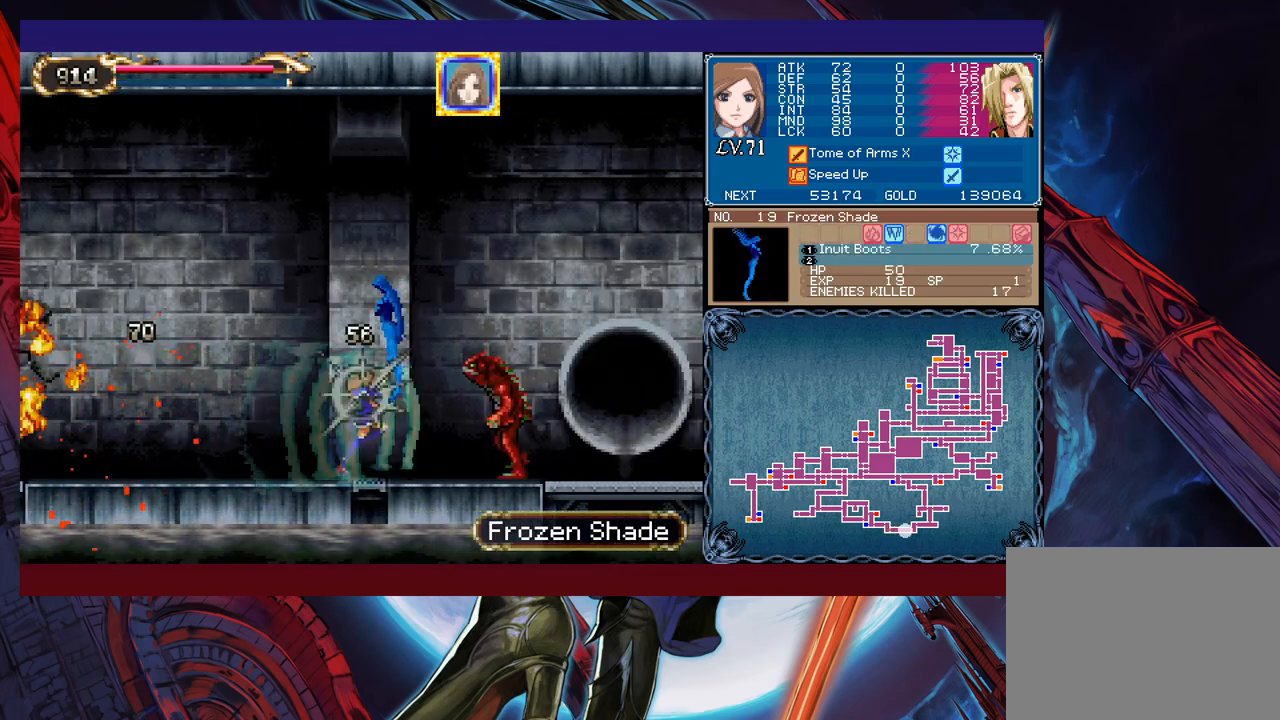
{"buttons": [], "left_stick": "right", "events": []}
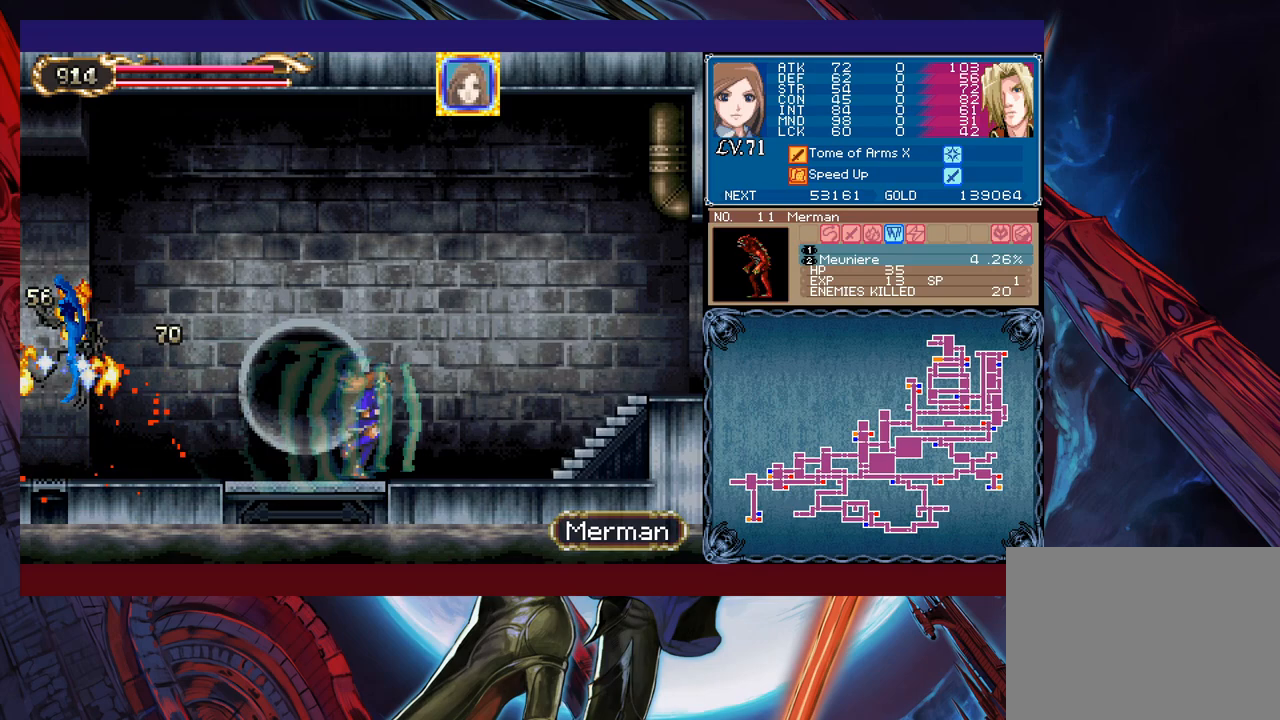
{"buttons": [], "left_stick": "right", "events": []}
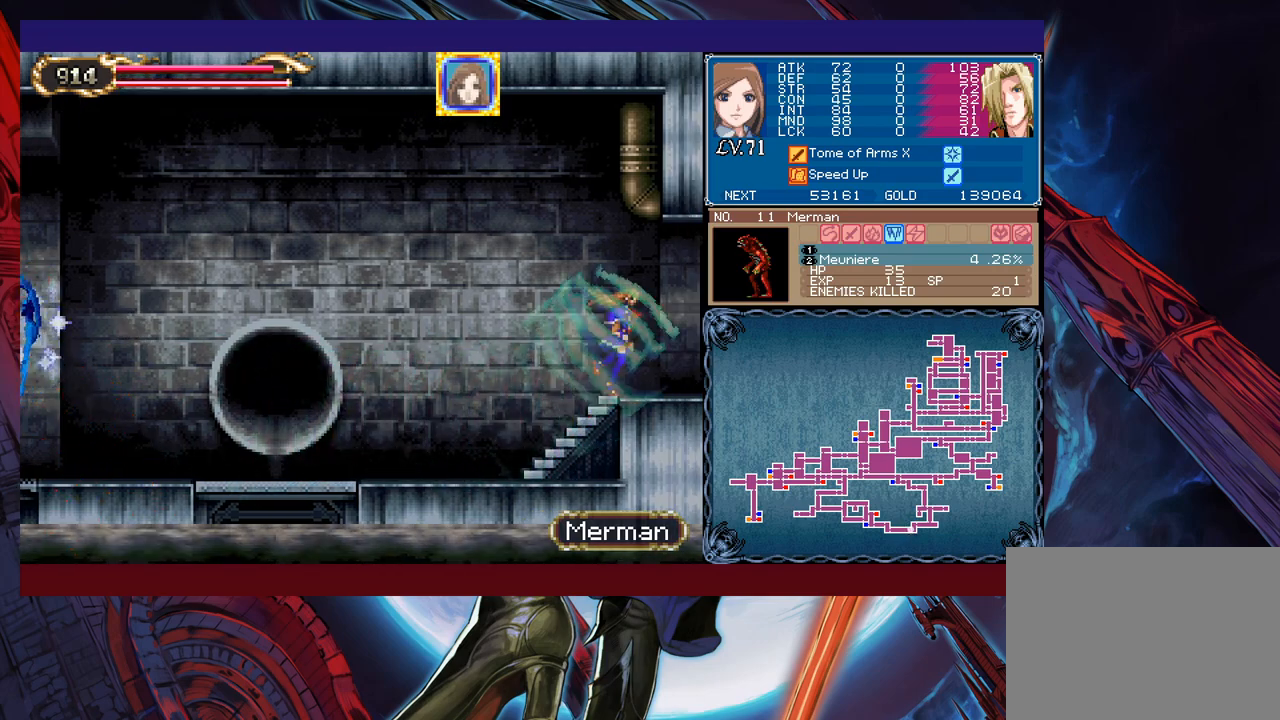
{"buttons": [], "left_stick": "right", "events": []}
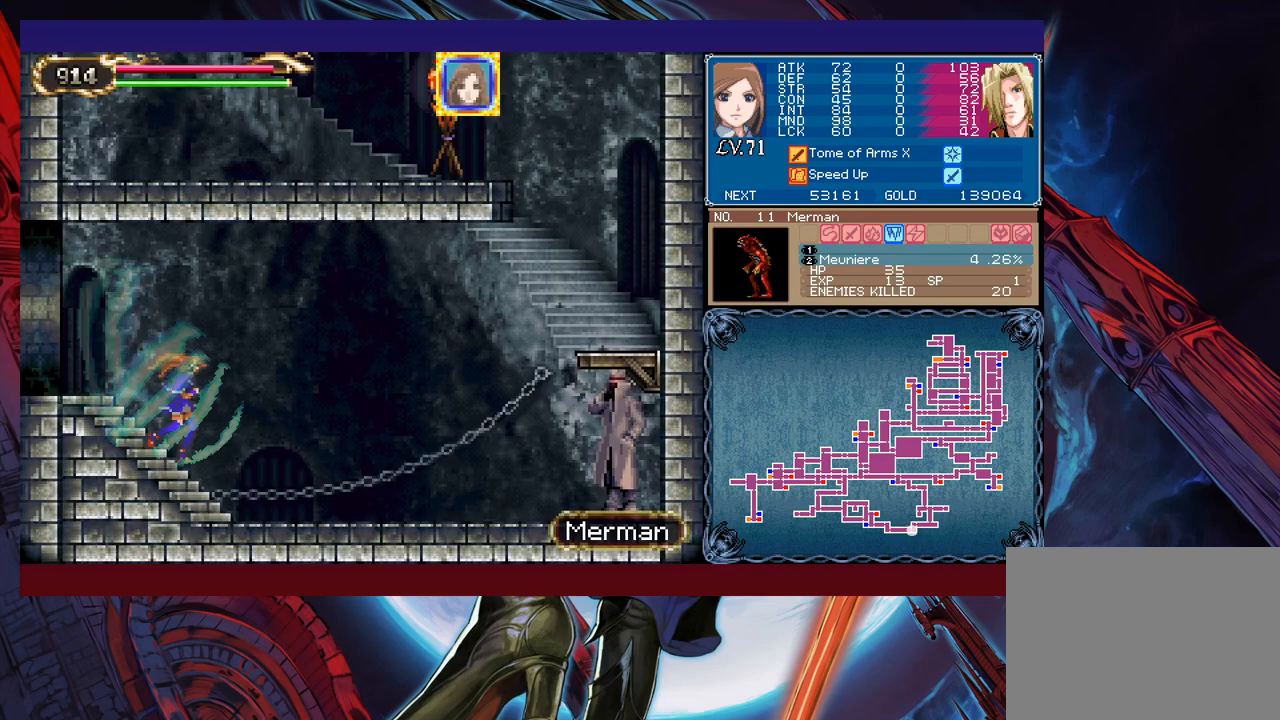
{"buttons": ["X"], "left_stick": "center", "events": [[433, "left_stick", "center"], [483, "X", "down"]]}
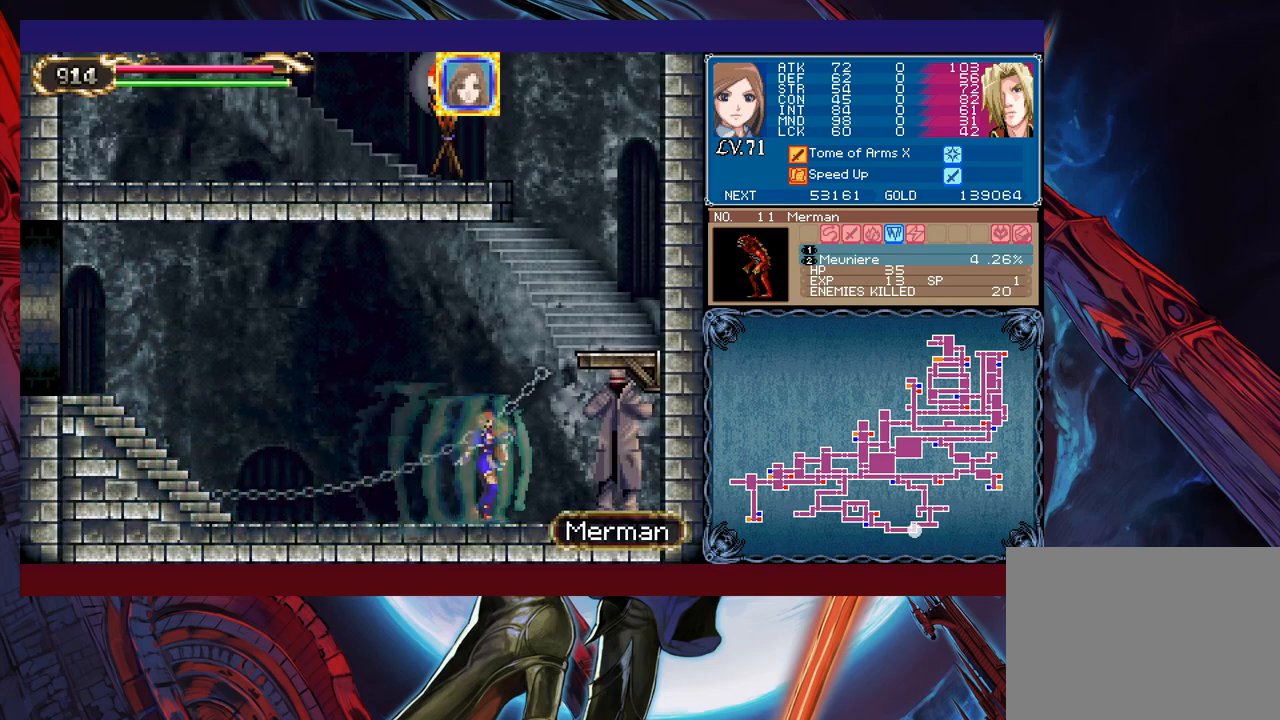
{"buttons": [], "left_stick": "center", "events": [[67, "X", "up"], [83, "Y", "down"], [83, "left_stick", "down"], [183, "Y", "up"], [267, "left_stick", "right"], [367, "left_stick", "center"]]}
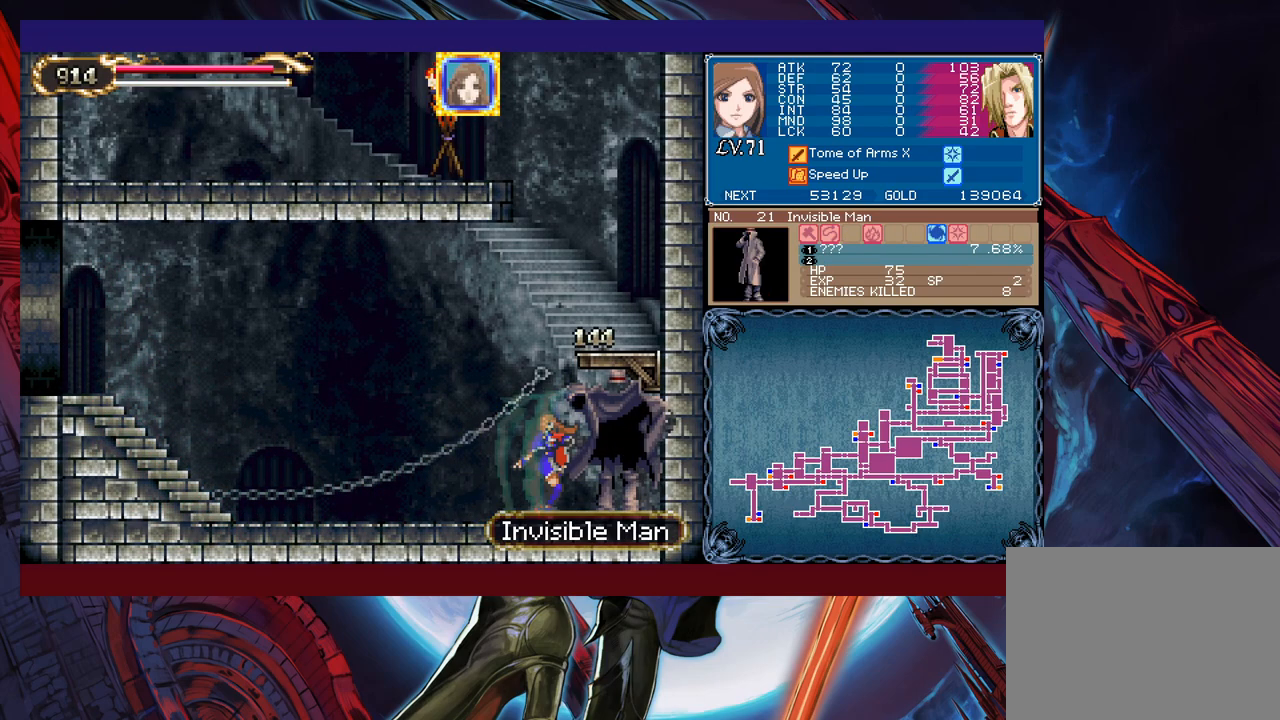
{"buttons": [], "left_stick": "left", "events": [[133, "left_stick", "left"], [317, "left_stick", "center"], [417, "left_stick", "left"]]}
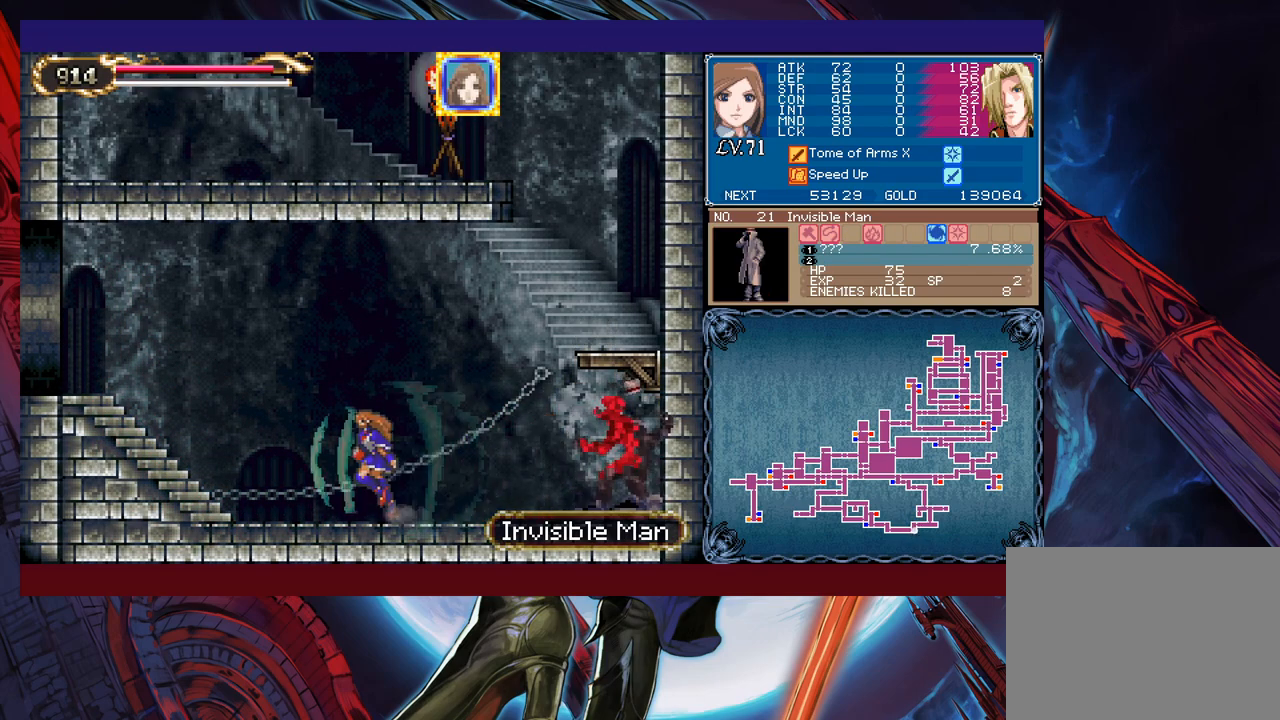
{"buttons": [], "left_stick": "left", "events": []}
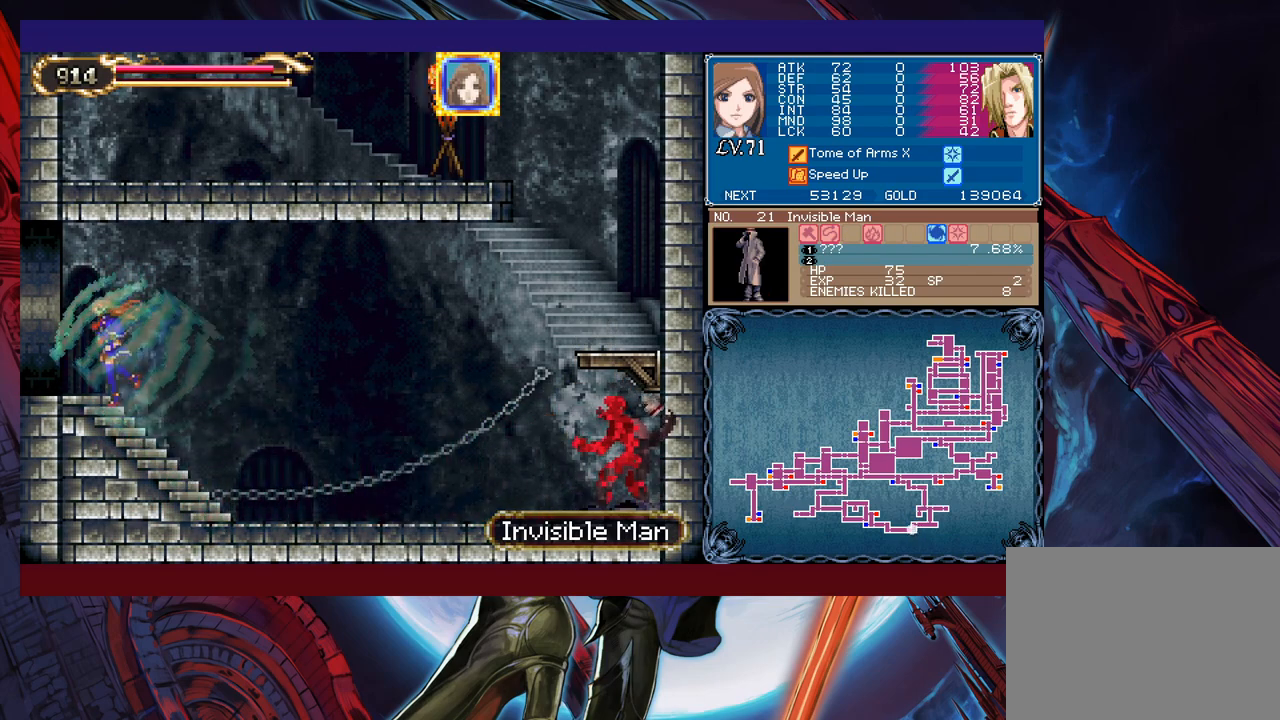
{"buttons": [], "left_stick": "right", "events": [[183, "left_stick", "right"]]}
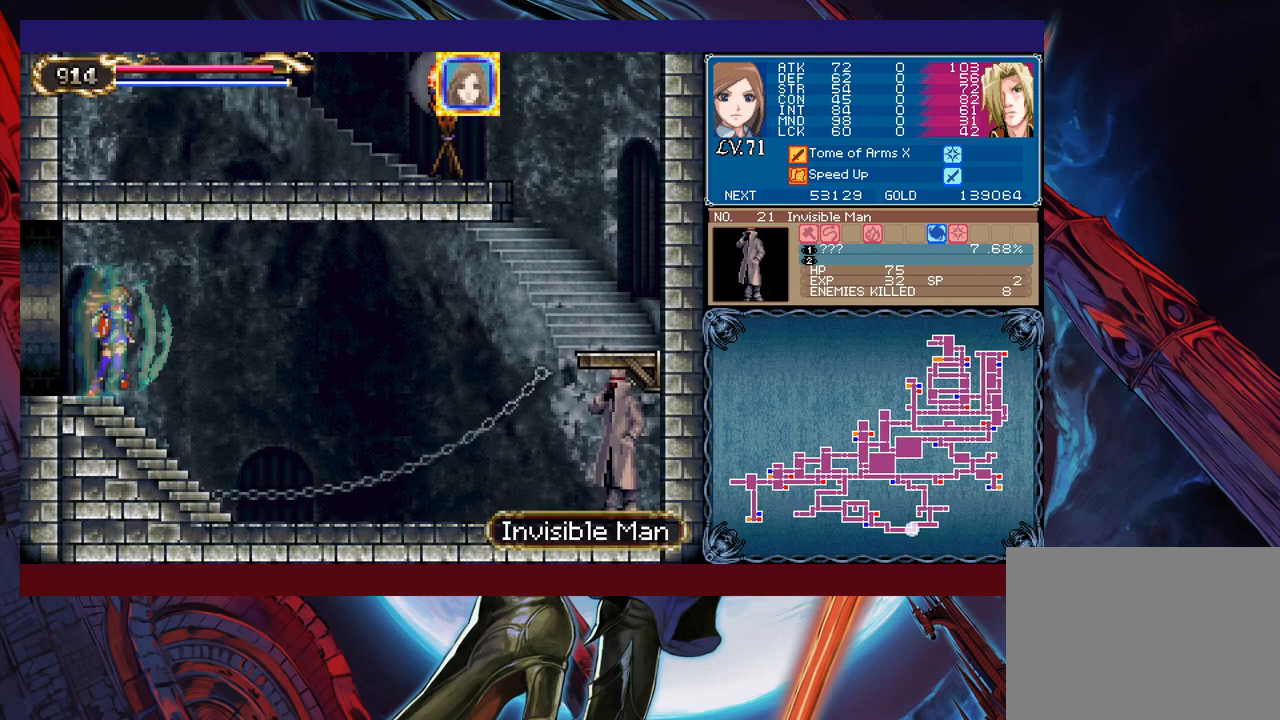
{"buttons": [], "left_stick": "right", "events": [[167, "B", "down"], [233, "B", "up"], [367, "X", "down"], [483, "X", "up"]]}
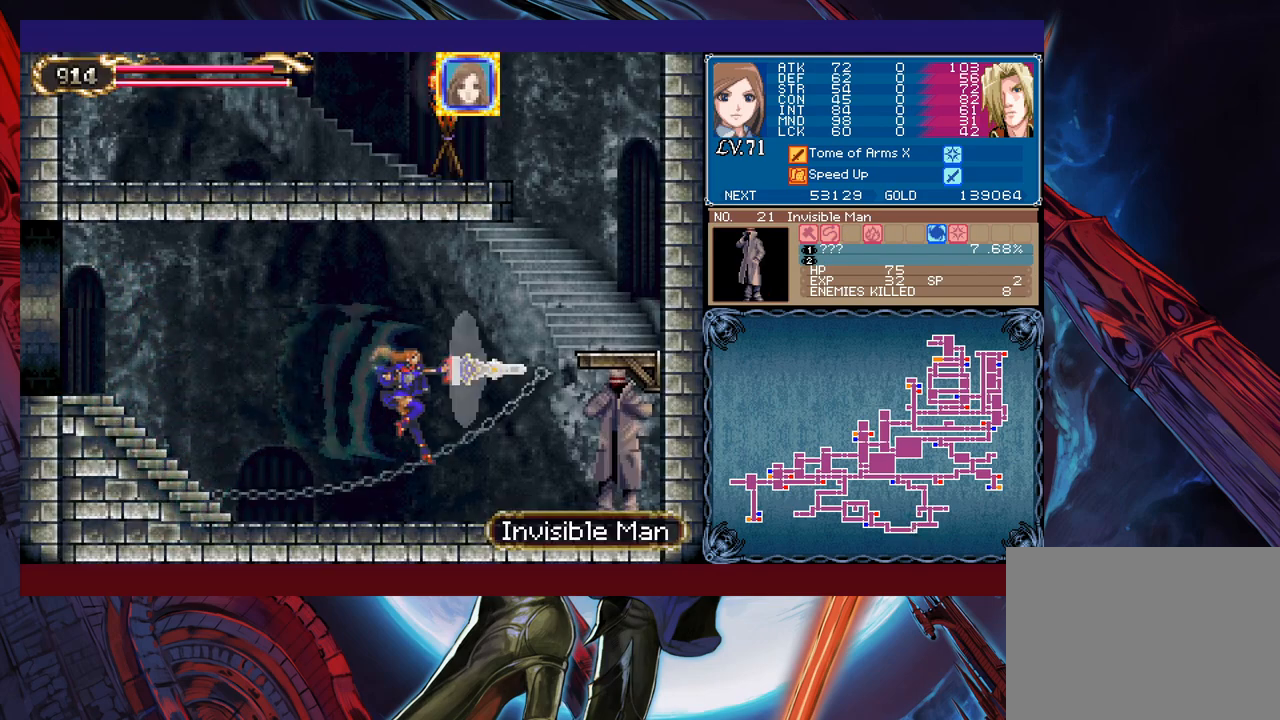
{"buttons": [], "left_stick": "right", "events": [[83, "Y", "down"], [133, "left_stick", "center"], [183, "left_stick", "left"], [217, "Y", "up"], [433, "left_stick", "right"]]}
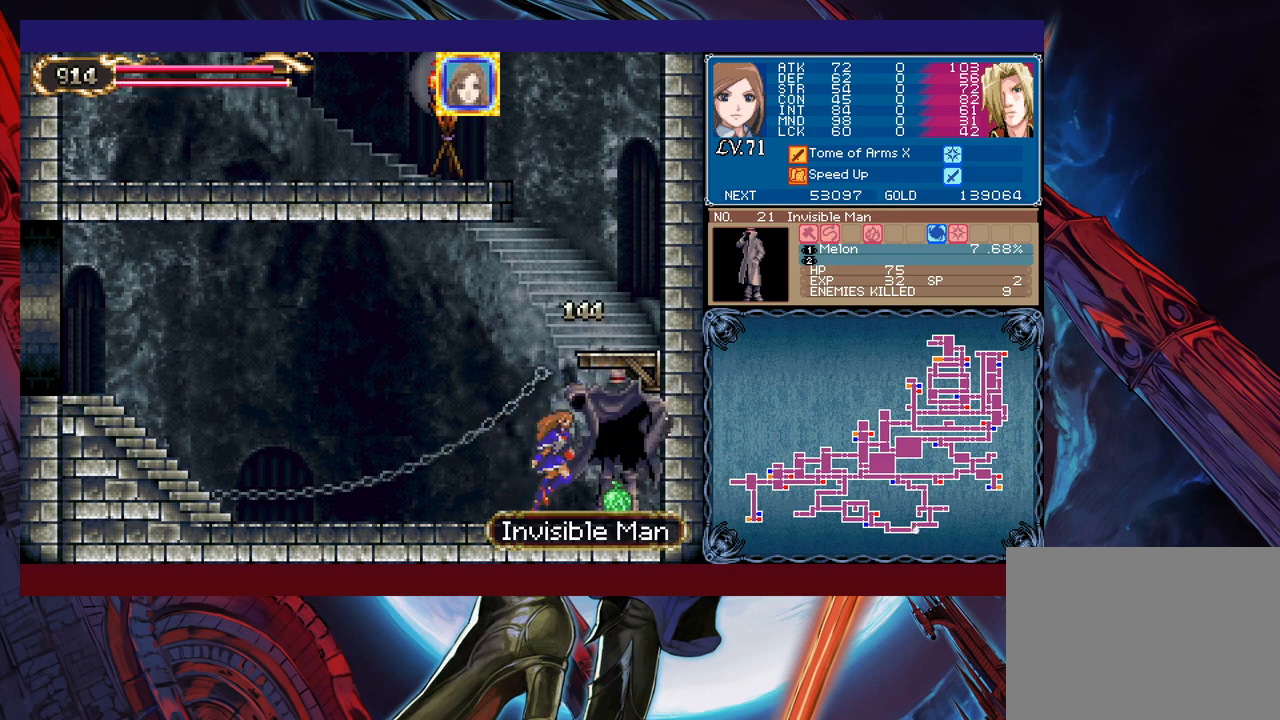
{"buttons": ["B"], "left_stick": "center", "events": [[133, "B", "down"], [183, "left_stick", "center"]]}
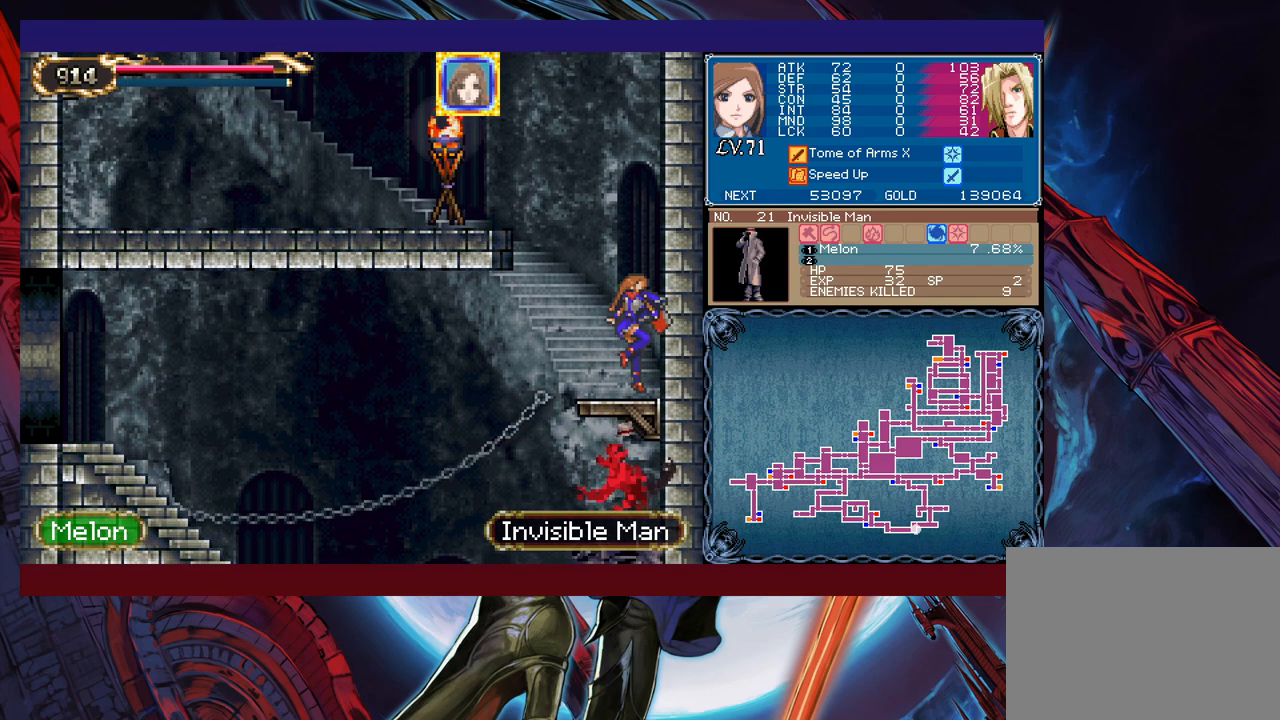
{"buttons": ["B", "X"], "left_stick": "left", "events": [[133, "B", "up"], [283, "left_stick", "left"], [333, "B", "down"], [433, "X", "down"]]}
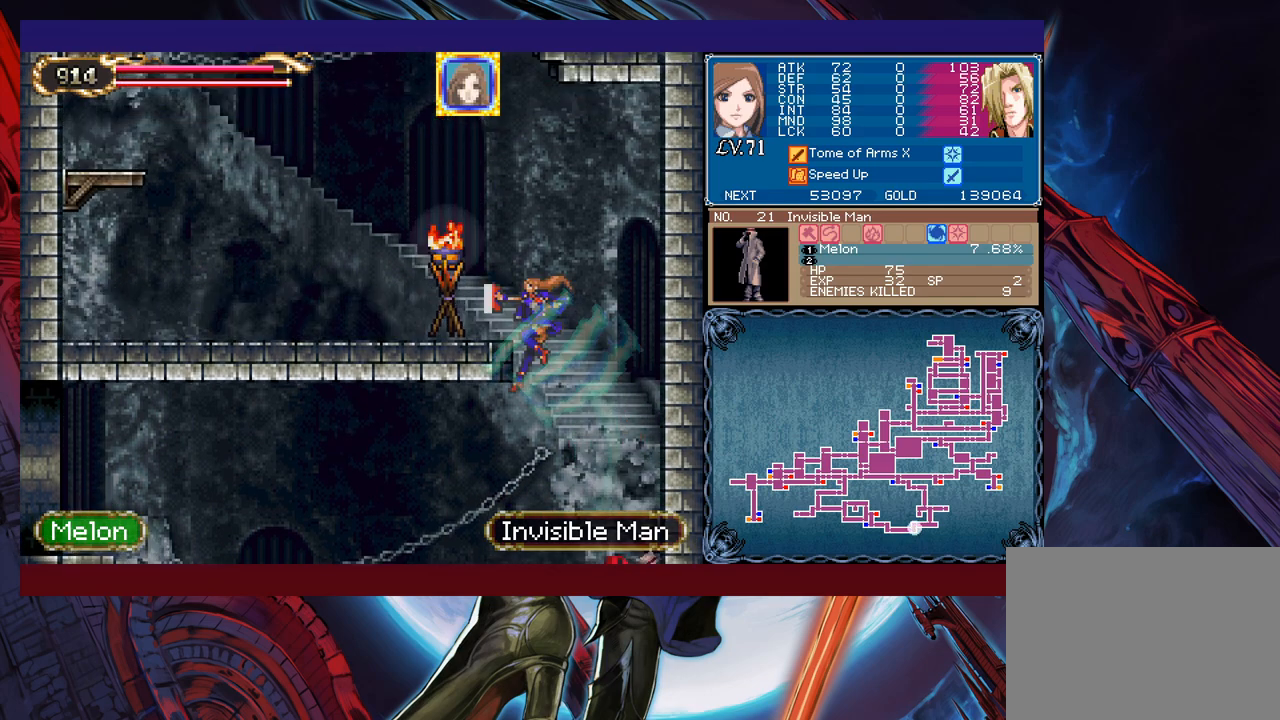
{"buttons": [], "left_stick": "left", "events": [[183, "X", "up"], [233, "B", "up"], [333, "left_stick", "down-left"], [367, "Y", "down"], [467, "Y", "up"], [467, "left_stick", "left"]]}
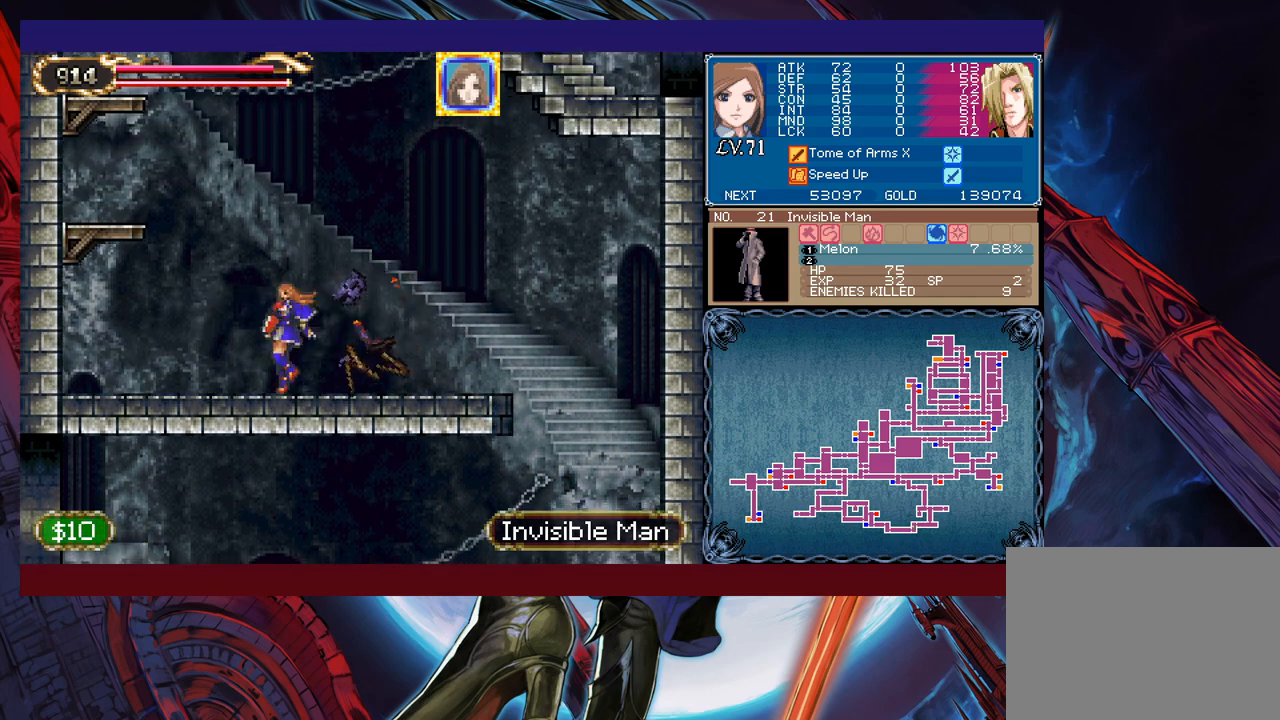
{"buttons": [], "left_stick": "left", "events": [[33, "B", "down"], [433, "B", "up"]]}
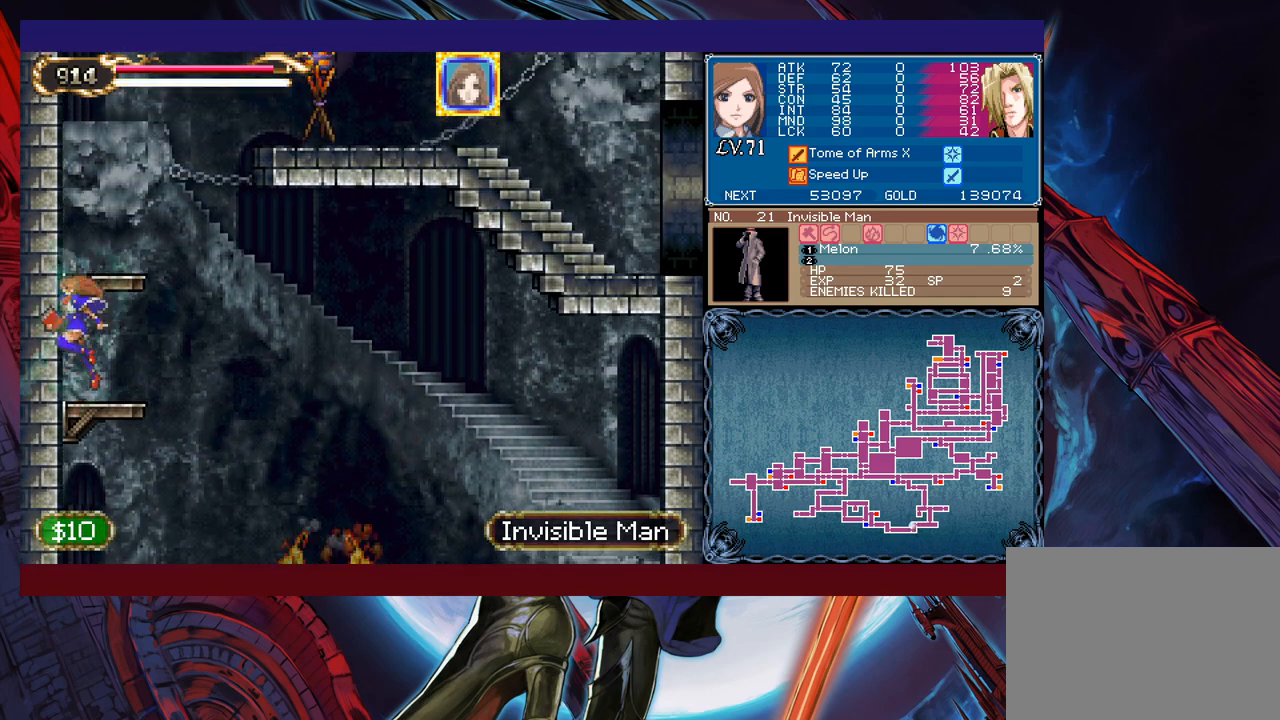
{"buttons": [], "left_stick": "right", "events": [[33, "left_stick", "center"], [183, "B", "down"], [333, "left_stick", "right"], [467, "B", "up"]]}
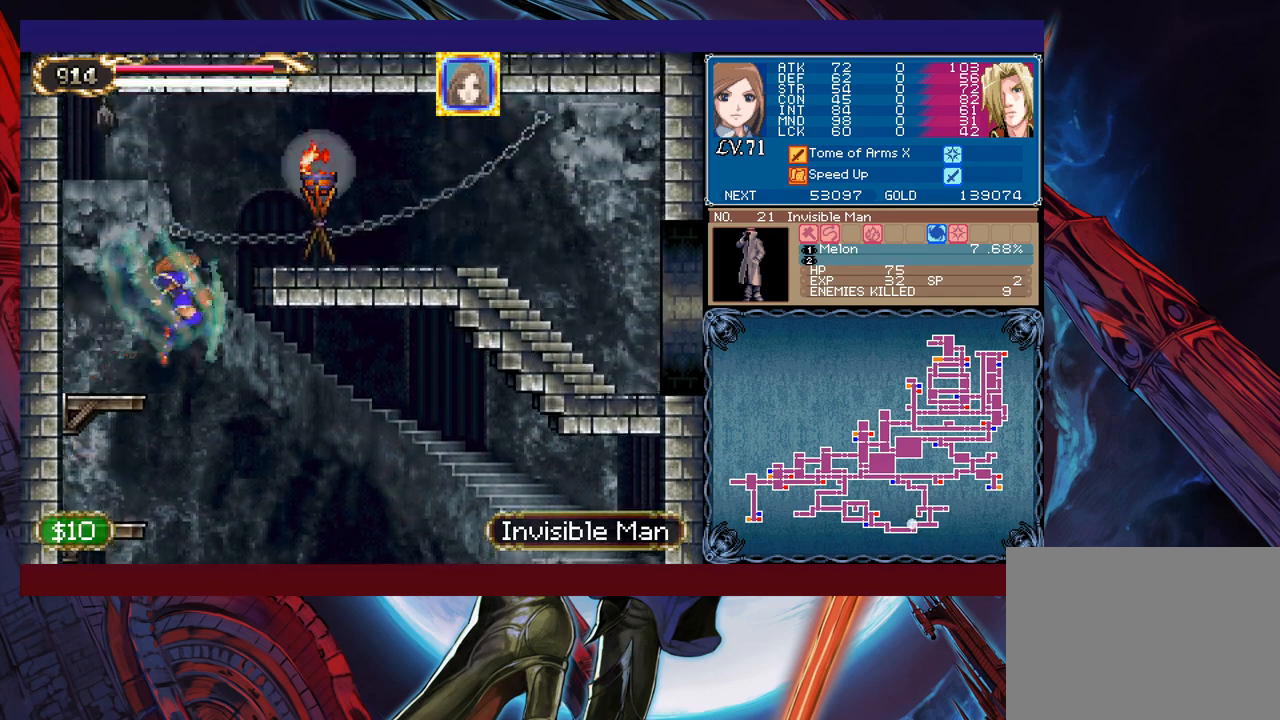
{"buttons": [], "left_stick": "right", "events": [[17, "B", "down"], [383, "B", "up"]]}
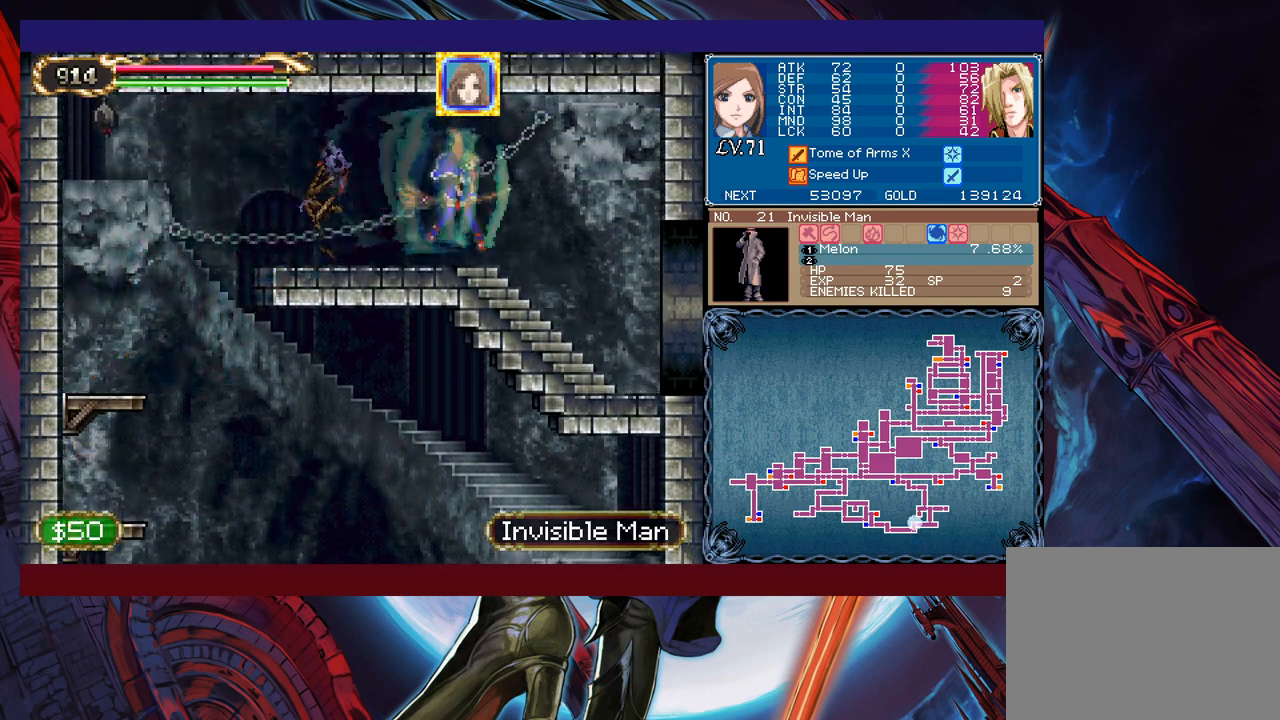
{"buttons": [], "left_stick": "right", "events": []}
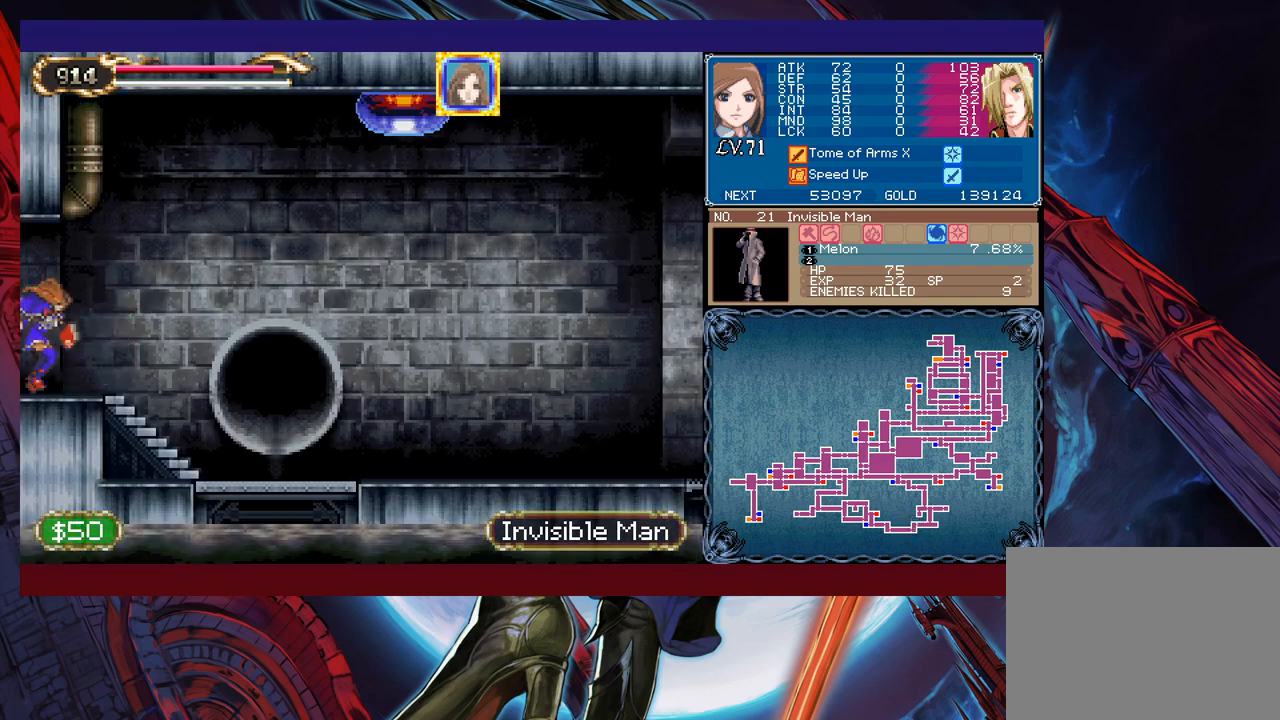
{"buttons": [], "left_stick": "right", "events": []}
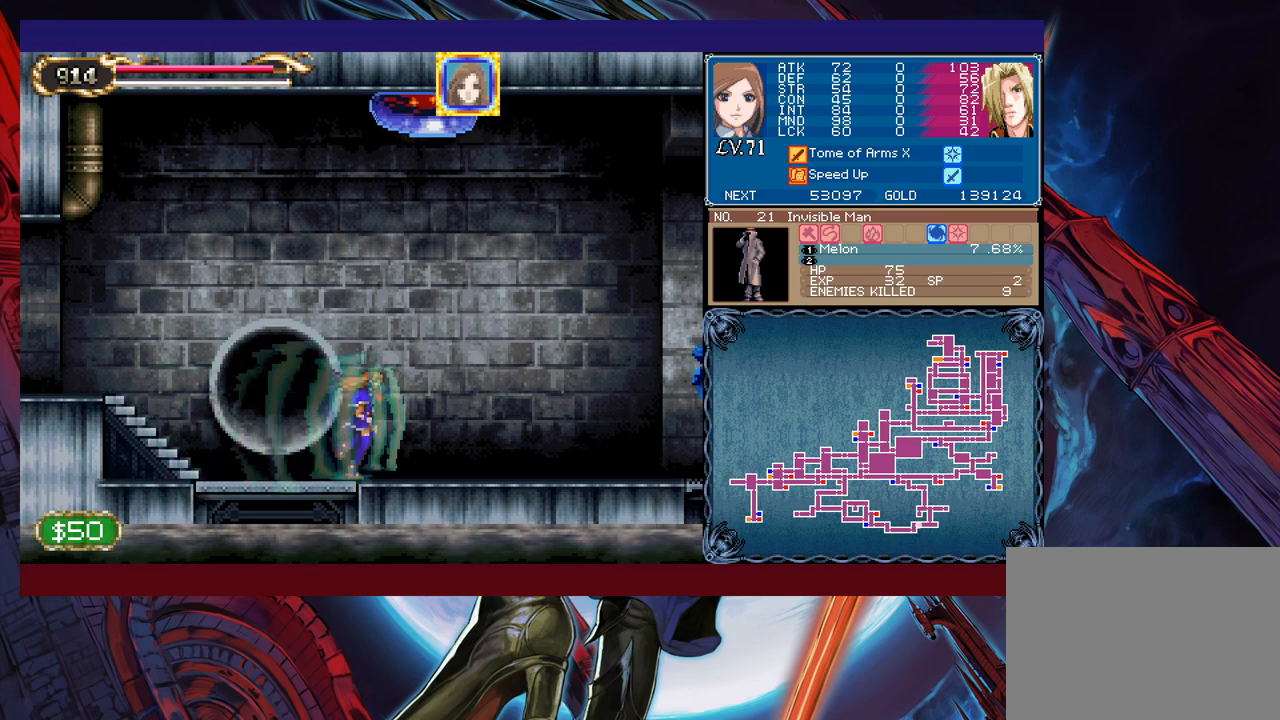
{"buttons": ["X"], "left_stick": "right", "events": [[333, "X", "down"]]}
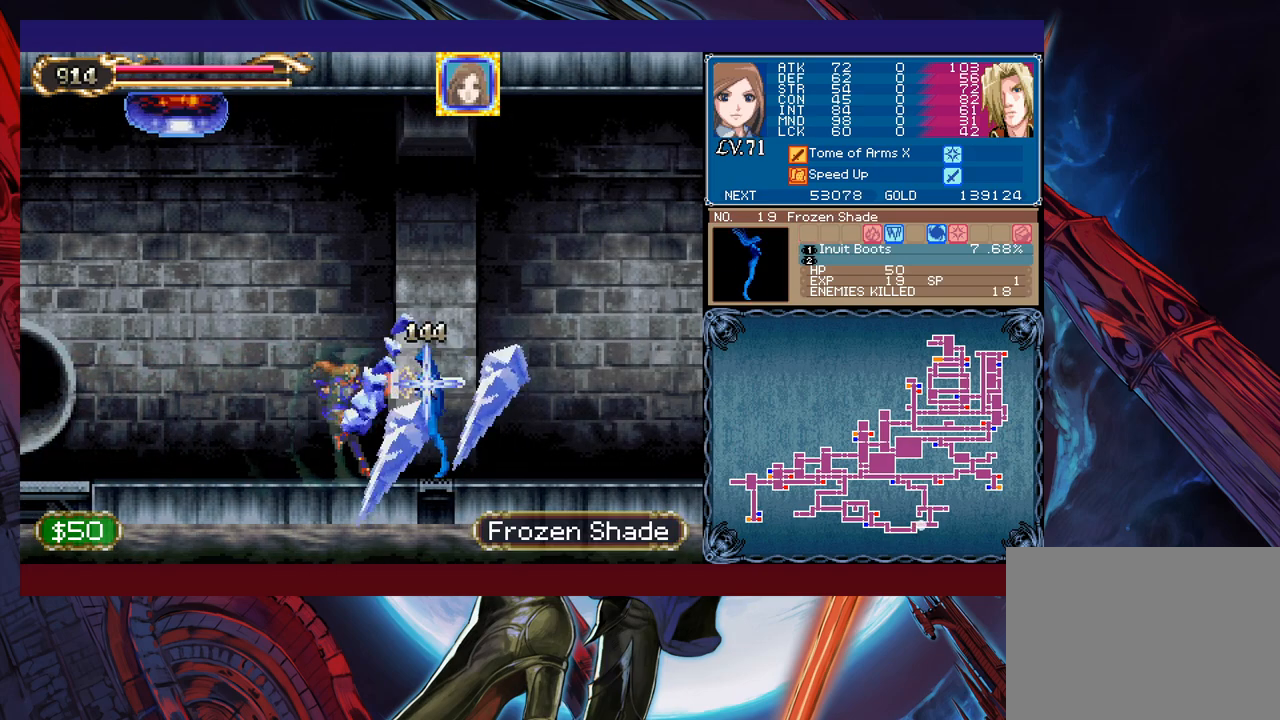
{"buttons": [], "left_stick": "right", "events": [[17, "X", "up"]]}
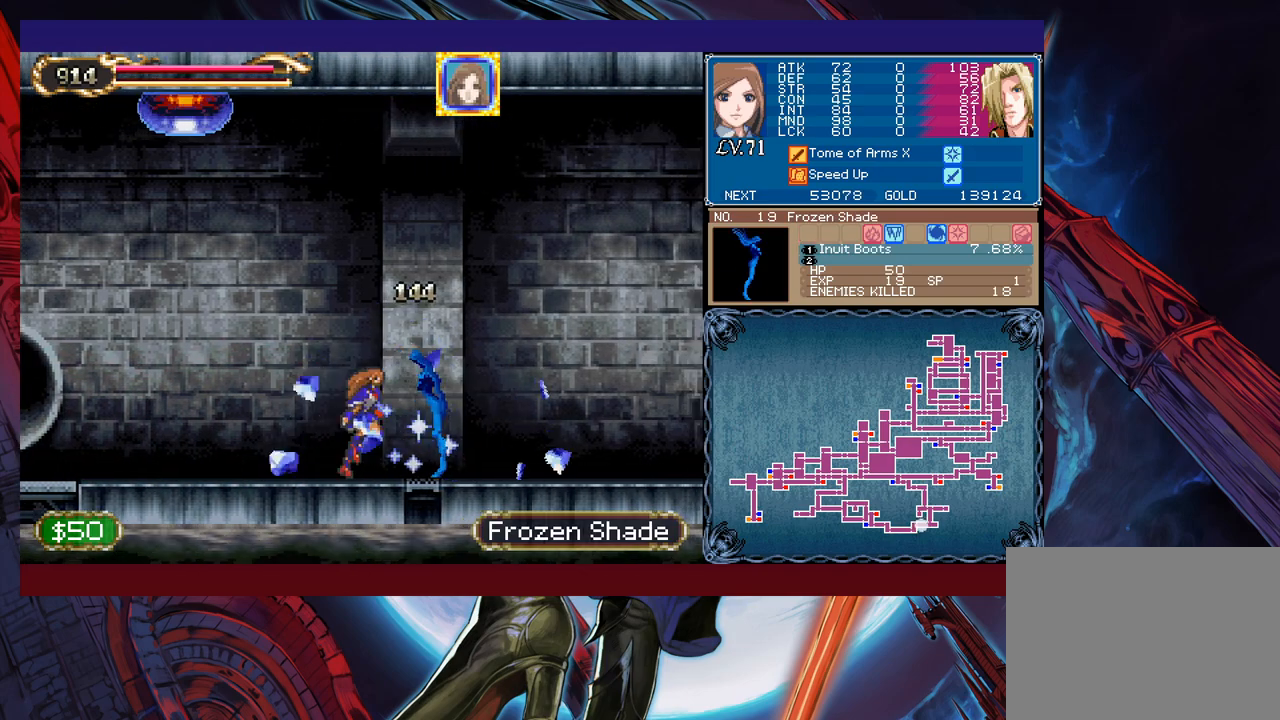
{"buttons": [], "left_stick": "right", "events": []}
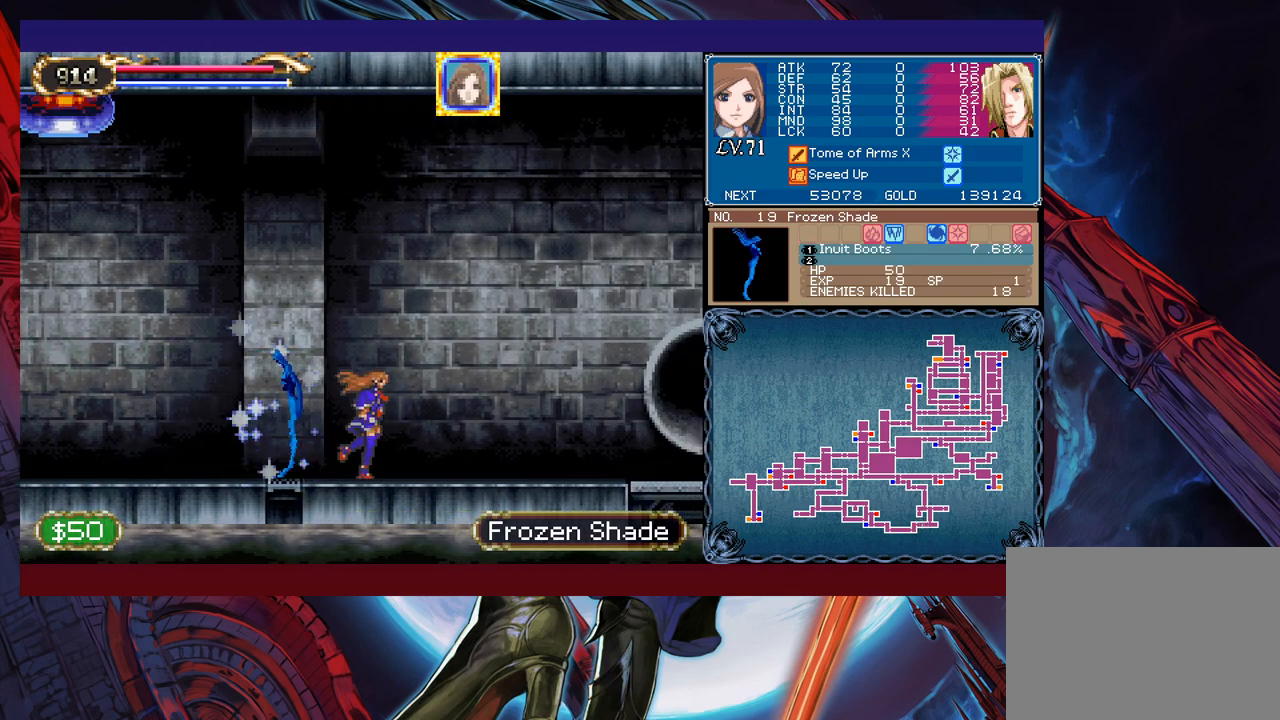
{"buttons": ["X"], "left_stick": "center", "events": [[183, "X", "down"], [183, "left_stick", "up"], [333, "left_stick", "center"]]}
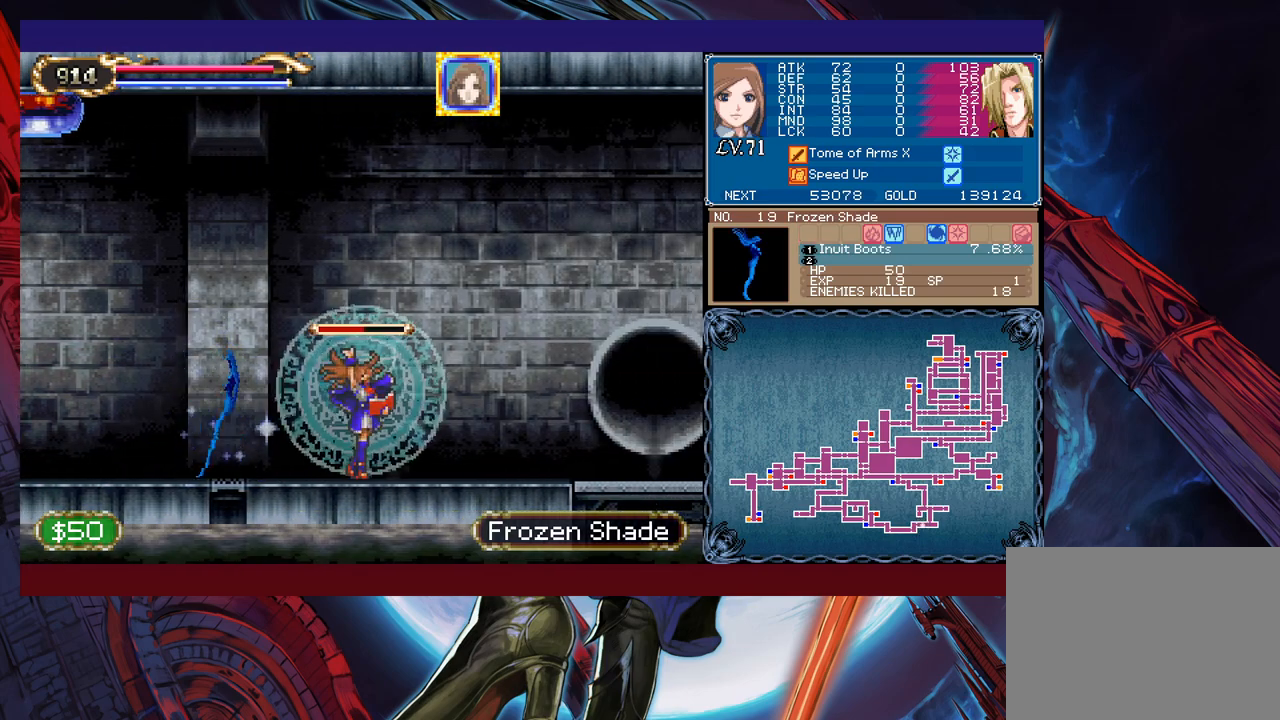
{"buttons": ["X"], "left_stick": "center", "events": []}
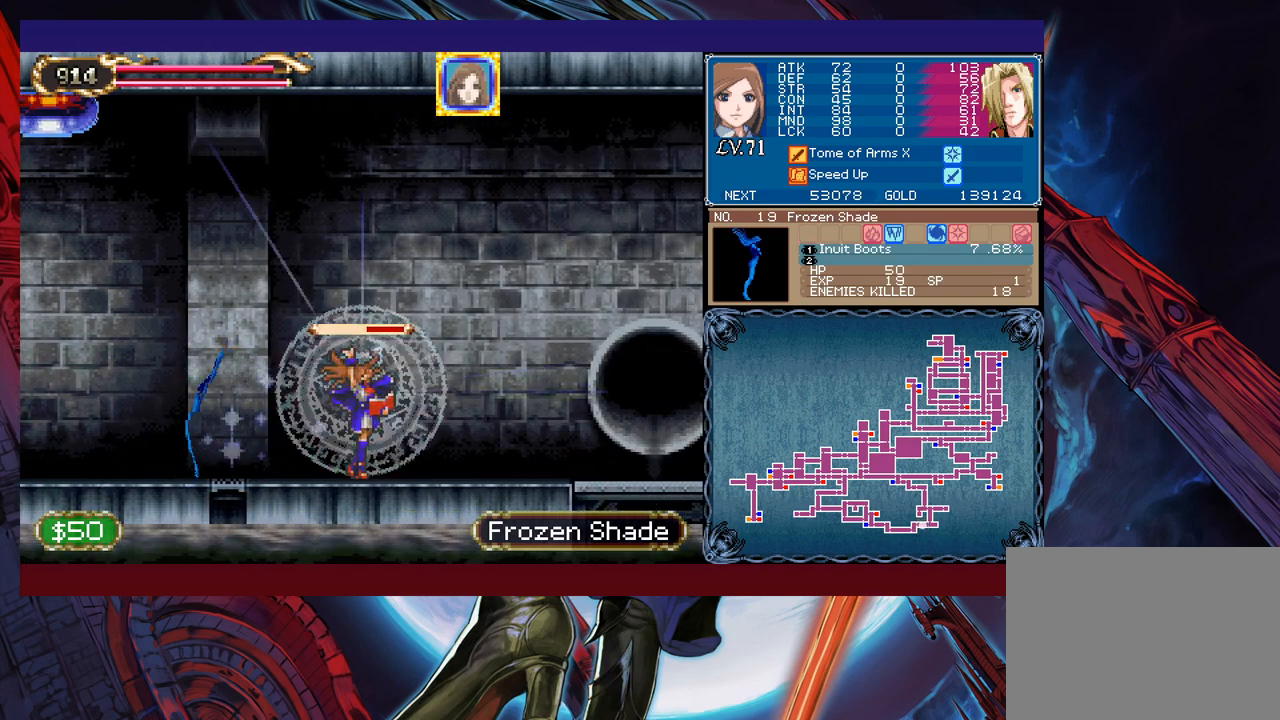
{"buttons": [], "left_stick": "center", "events": [[483, "X", "up"]]}
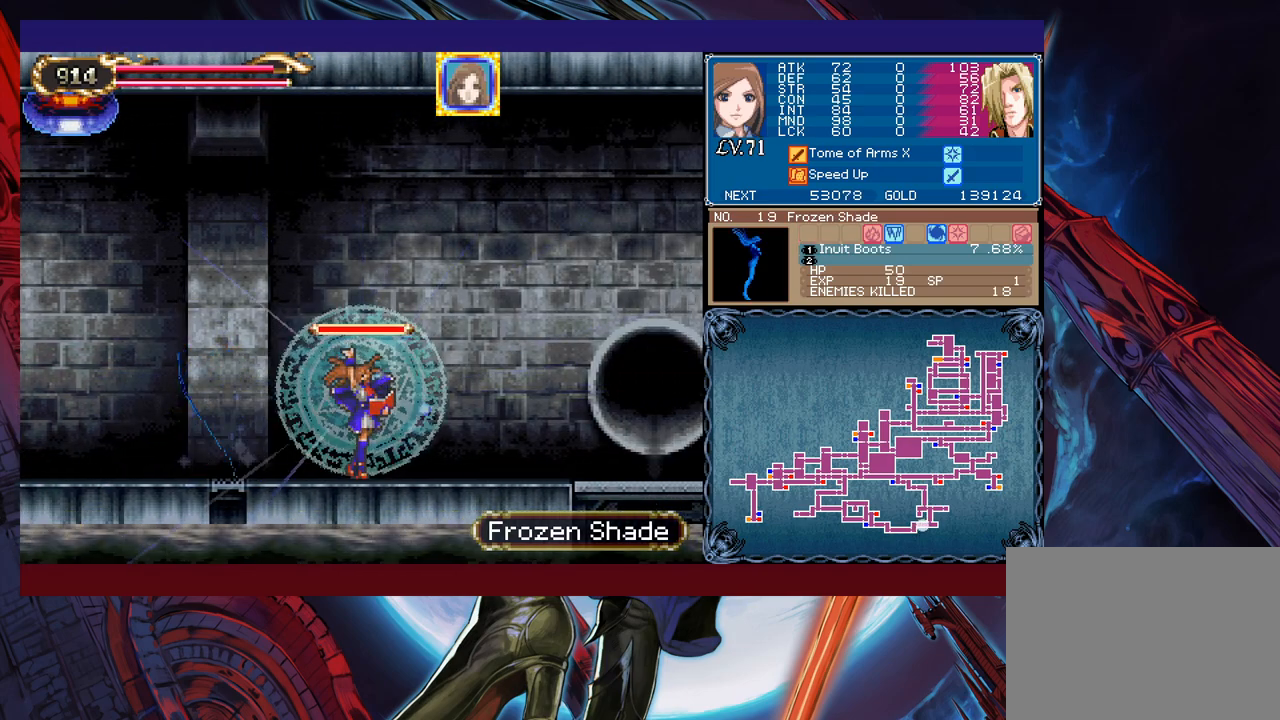
{"buttons": [], "left_stick": "right", "events": [[17, "Y", "down"], [33, "left_stick", "down"], [117, "Y", "up"], [133, "left_stick", "right"]]}
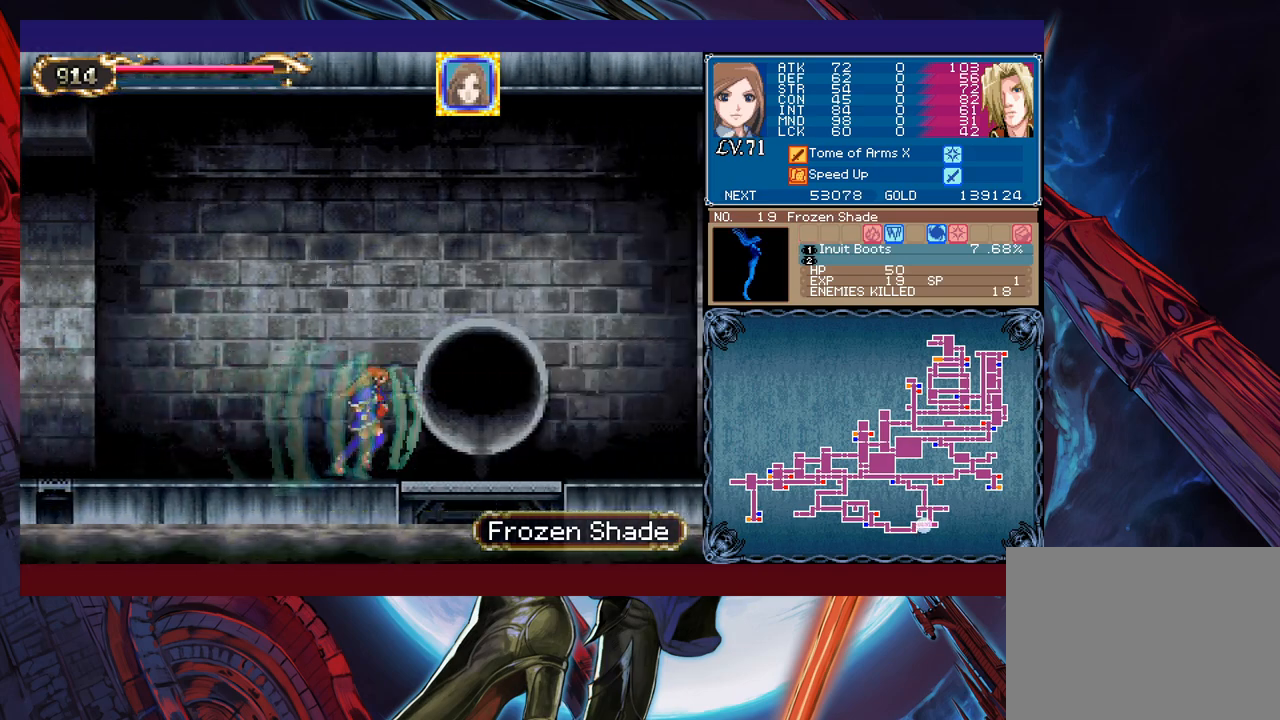
{"buttons": [], "left_stick": "right", "events": []}
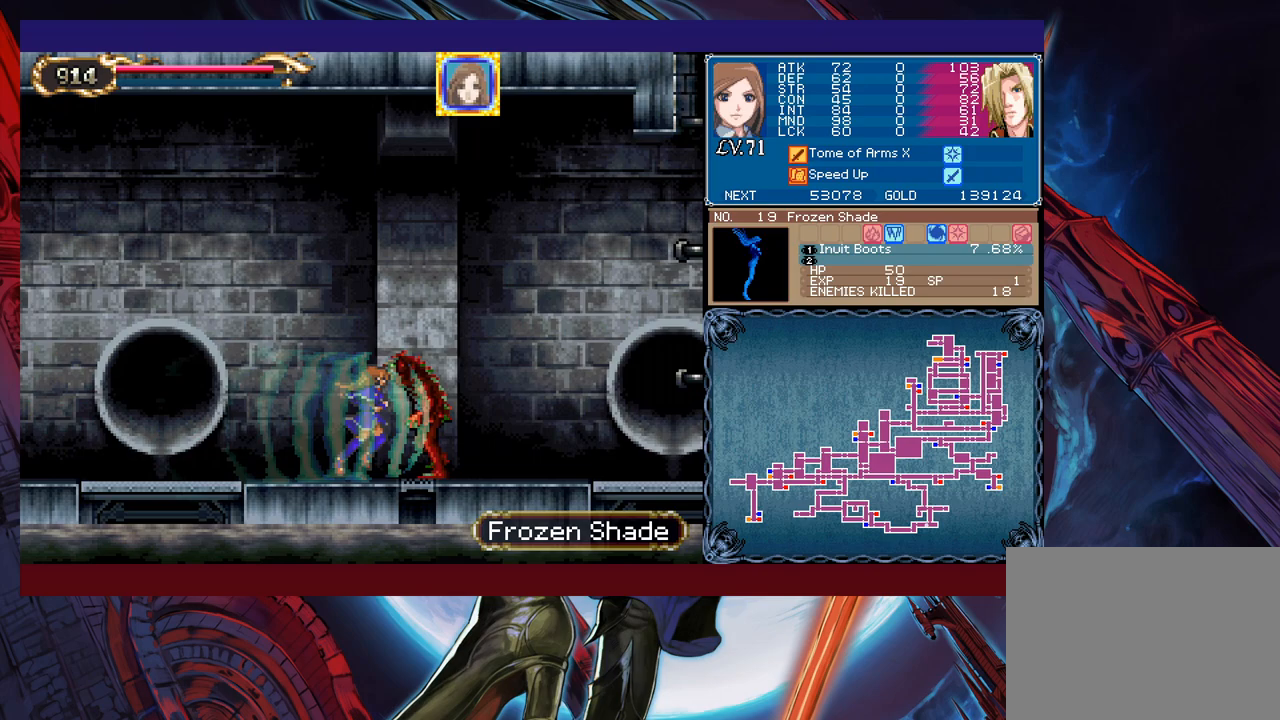
{"buttons": ["L1"], "left_stick": "up-right", "events": [[433, "A", "down"], [483, "A", "up"], [483, "L1", "down"], [483, "left_stick", "up-right"]]}
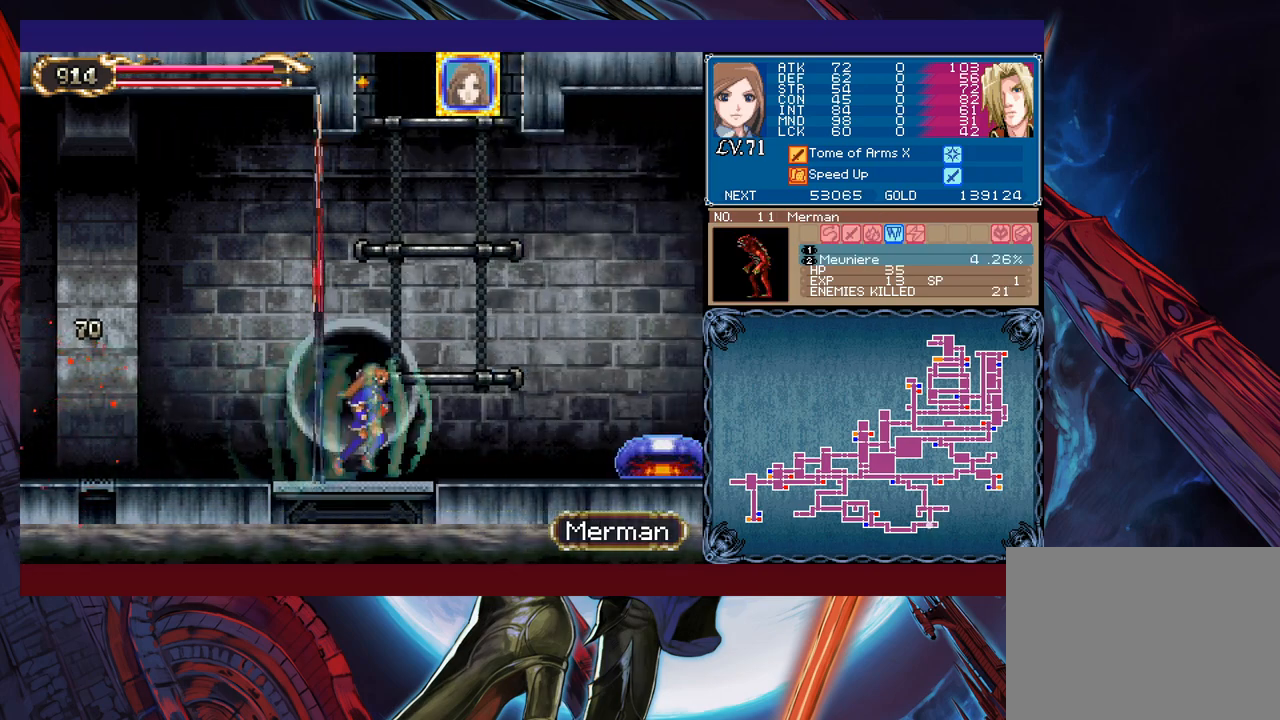
{"buttons": ["L1"], "left_stick": "up", "events": [[83, "L1", "up"], [133, "left_stick", "up"], [467, "L1", "down"]]}